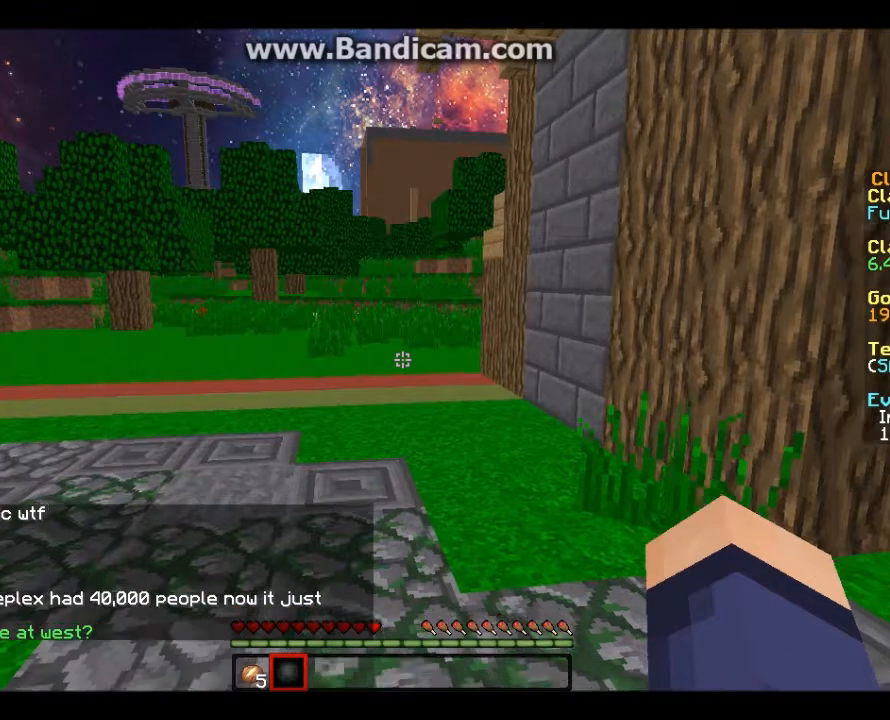
Gameplay with keyboard and mouse; each line is a JSON object with the keys and mouse buttons held at the frame after it. "events" lists presses ("down") and releases ("up") of "a", "d", "s", "w", "mouse_left" and "mouse_right" between this image and that frame as [ms after this image, input, new state], when the widget could be followed in between. "mouse_left", "mouse_right" = the "left", "right" buttons of the "mouse" list. No other keys are recorded. Fast repeated clicks can show as one long hold. Mouse movement is not recorded.
{"keys": ["s"], "mouse": [], "events": [[200, "d", "down"], [501, "d", "up"]]}
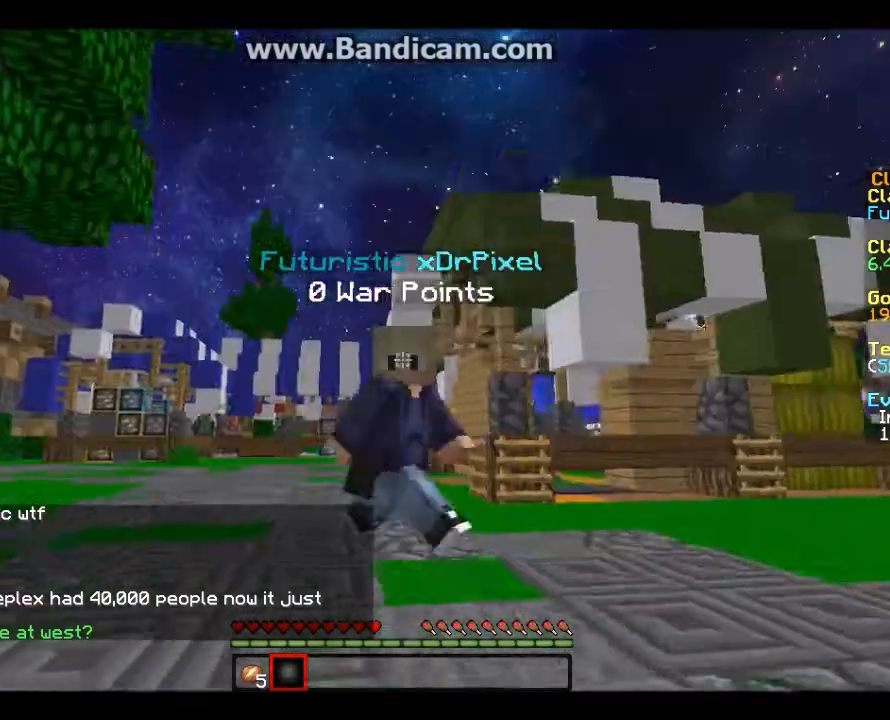
{"keys": ["s"], "mouse": [], "events": []}
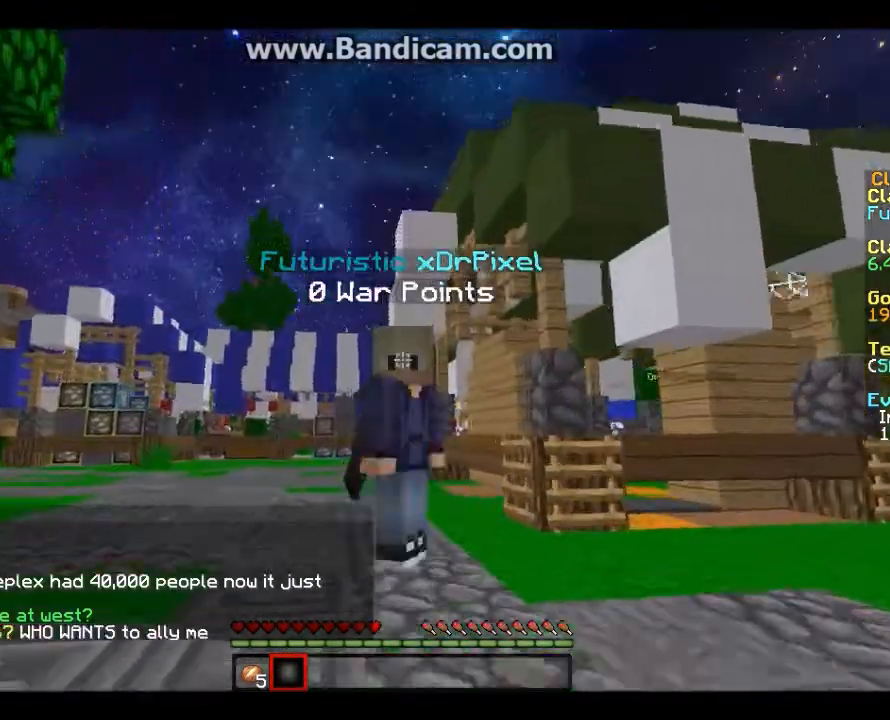
{"keys": ["d"], "mouse": [], "events": [[100, "s", "up"], [334, "d", "down"]]}
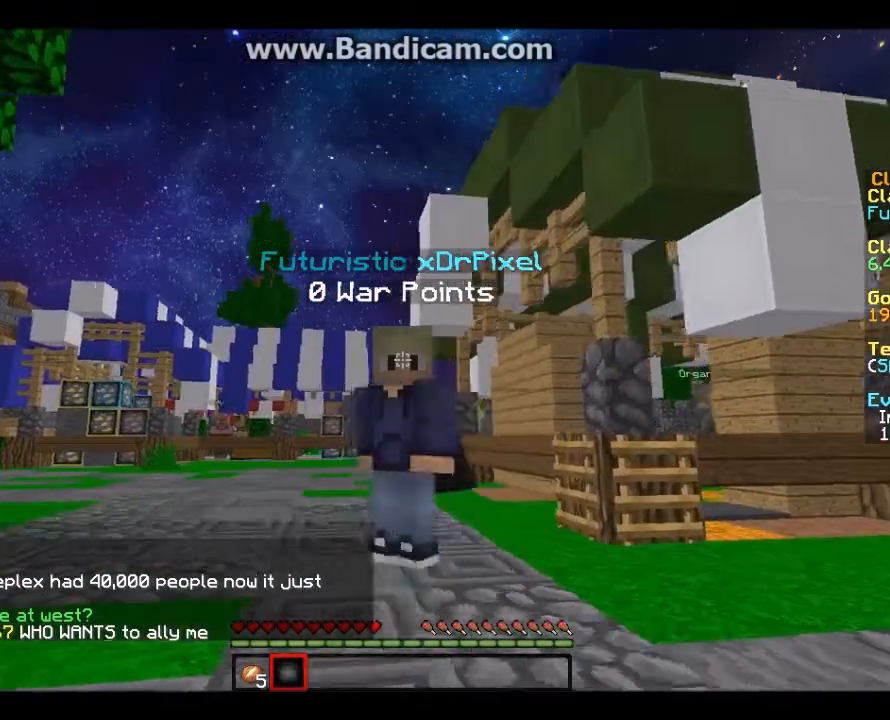
{"keys": [], "mouse": [], "events": [[200, "d", "up"]]}
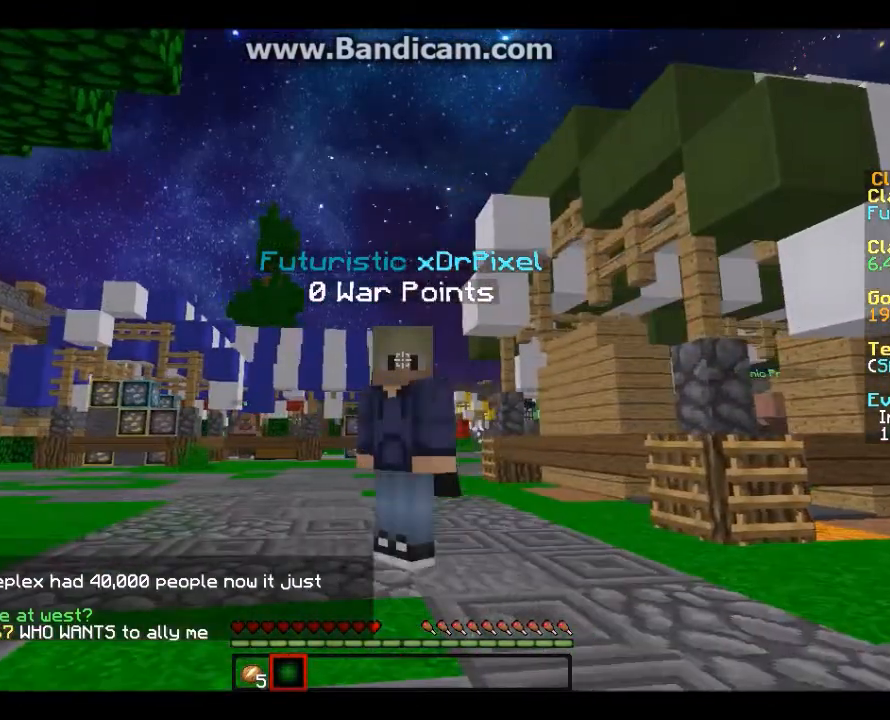
{"keys": ["d"], "mouse": [], "events": [[134, "d", "down"]]}
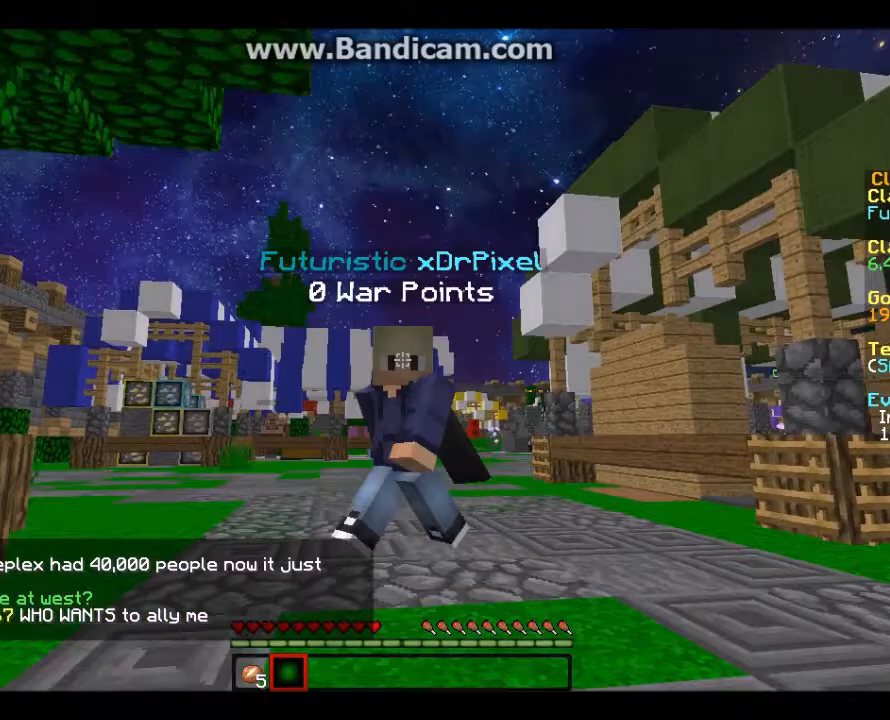
{"keys": ["d", "w"], "mouse": [], "events": [[100, "w", "down"]]}
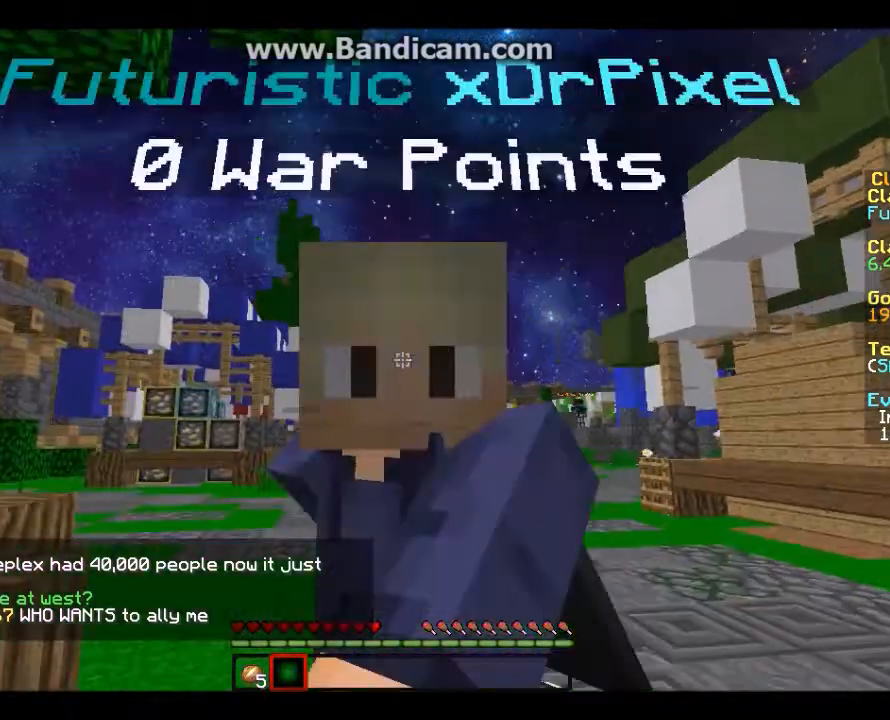
{"keys": ["s"], "mouse": [], "events": [[34, "w", "up"], [200, "d", "up"], [467, "s", "down"]]}
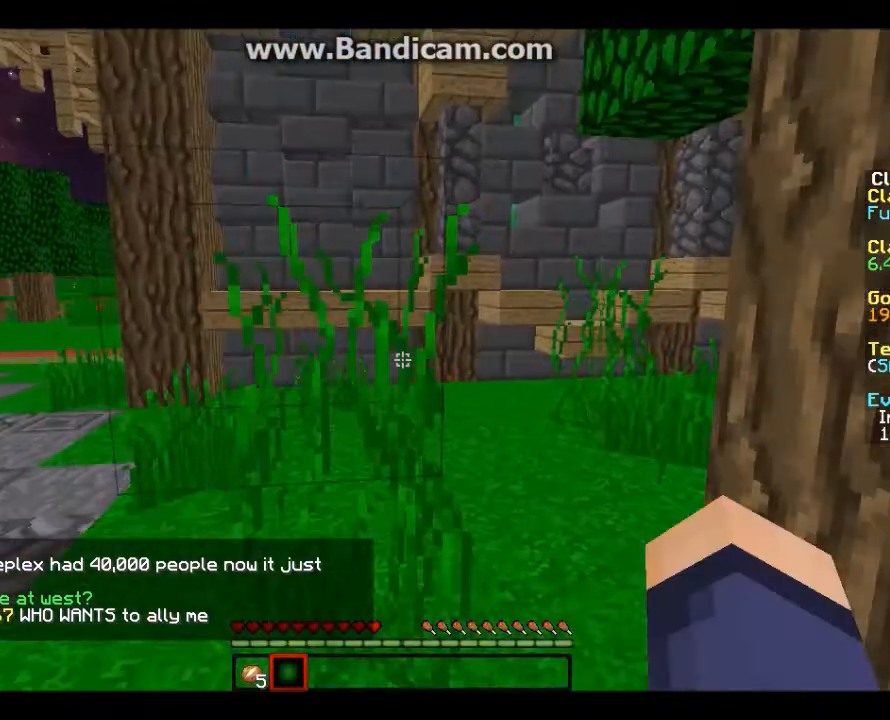
{"keys": ["d", "w"], "mouse": [], "events": [[267, "d", "down"], [267, "s", "up"], [433, "w", "down"]]}
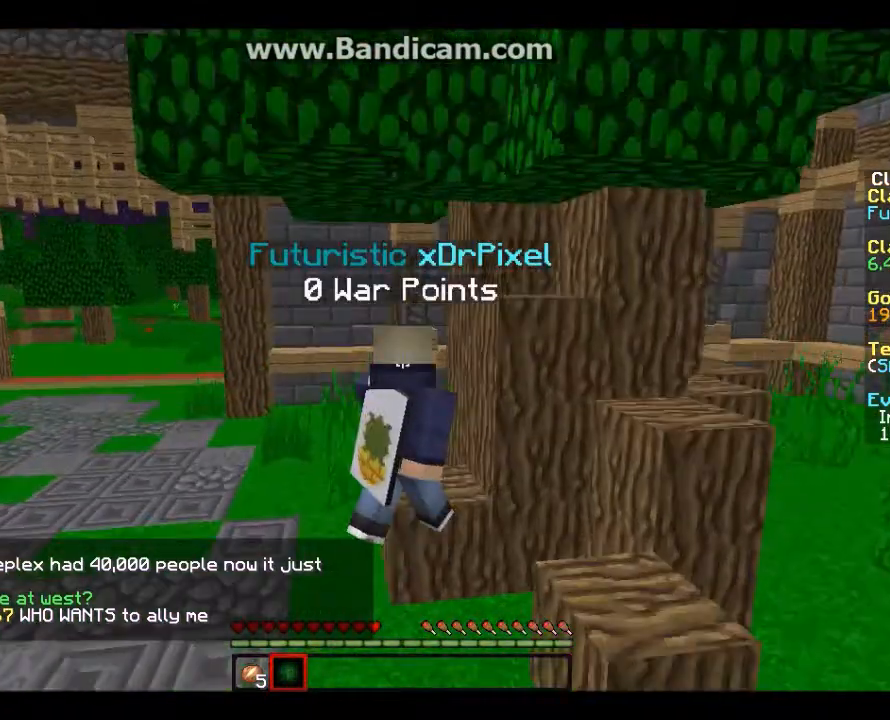
{"keys": [], "mouse": [], "events": [[234, "w", "up"], [300, "d", "up"]]}
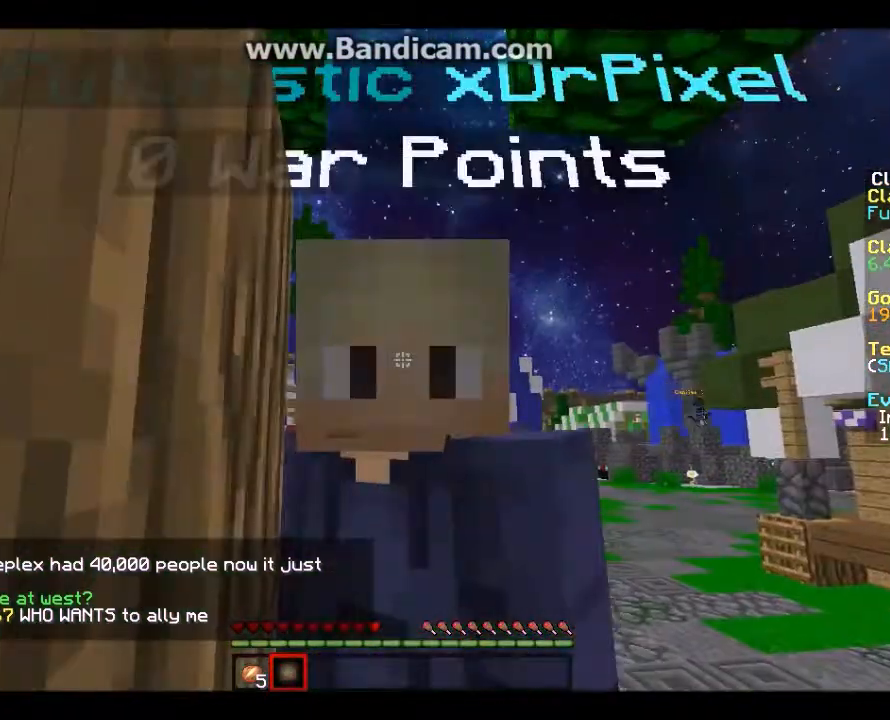
{"keys": [], "mouse": [], "events": [[100, "a", "down"], [333, "a", "up"]]}
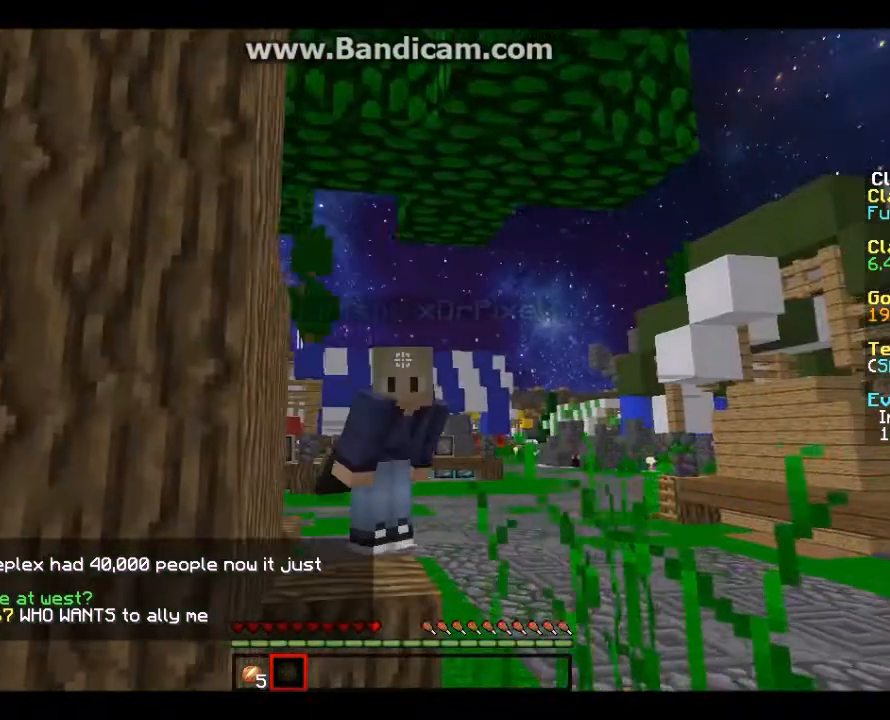
{"keys": [], "mouse": [], "events": [[67, "a", "down"], [367, "a", "up"]]}
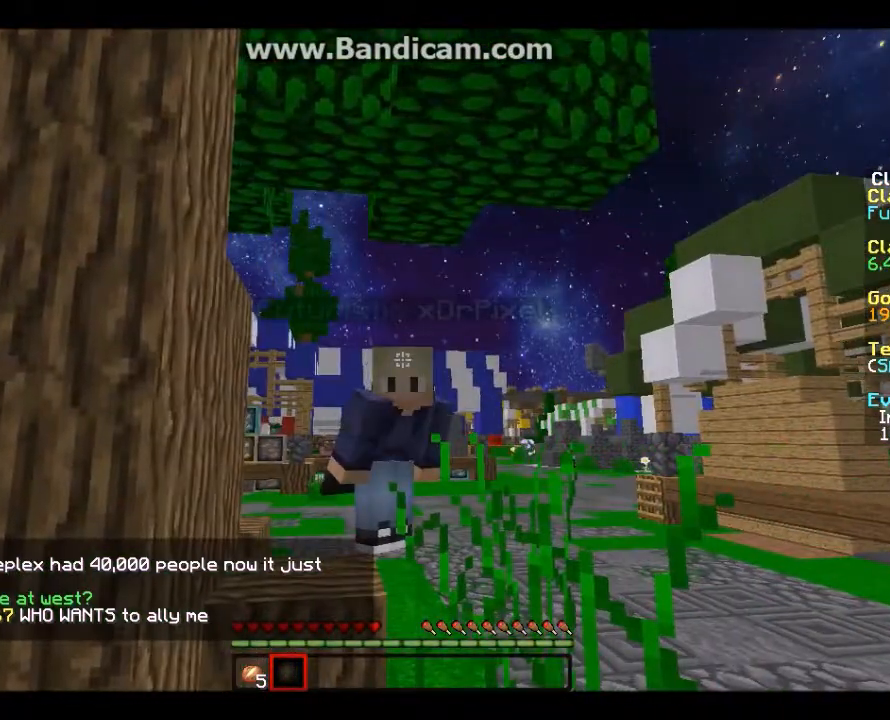
{"keys": [], "mouse": [], "events": []}
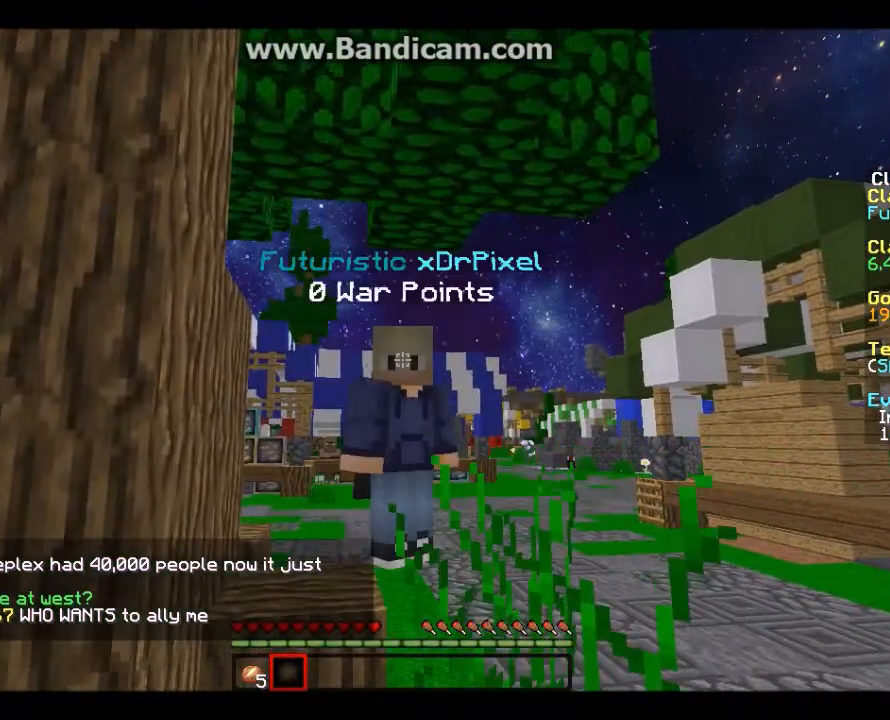
{"keys": [], "mouse": [], "events": []}
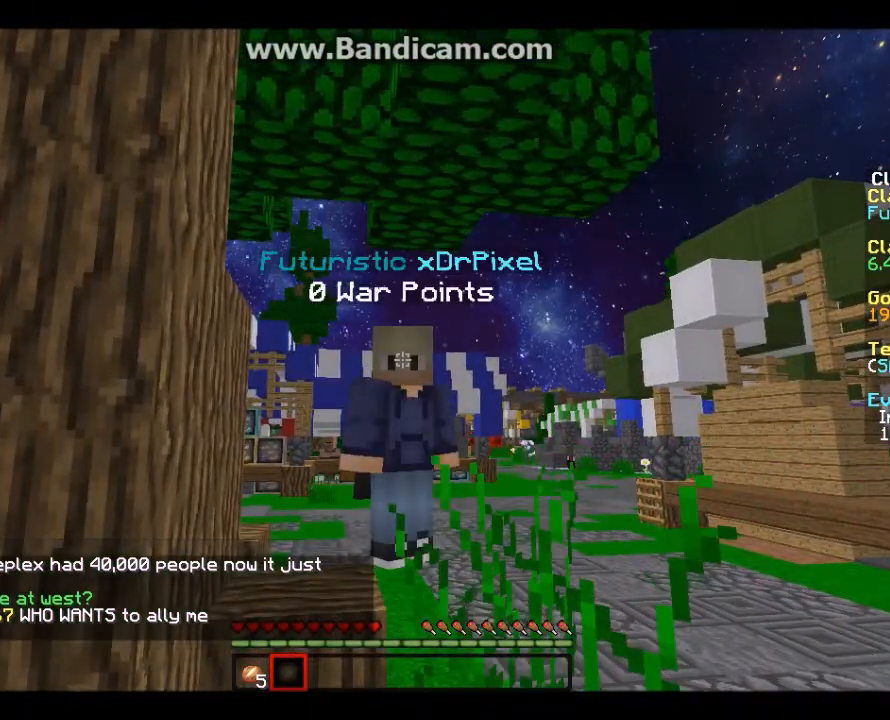
{"keys": [], "mouse": [], "events": []}
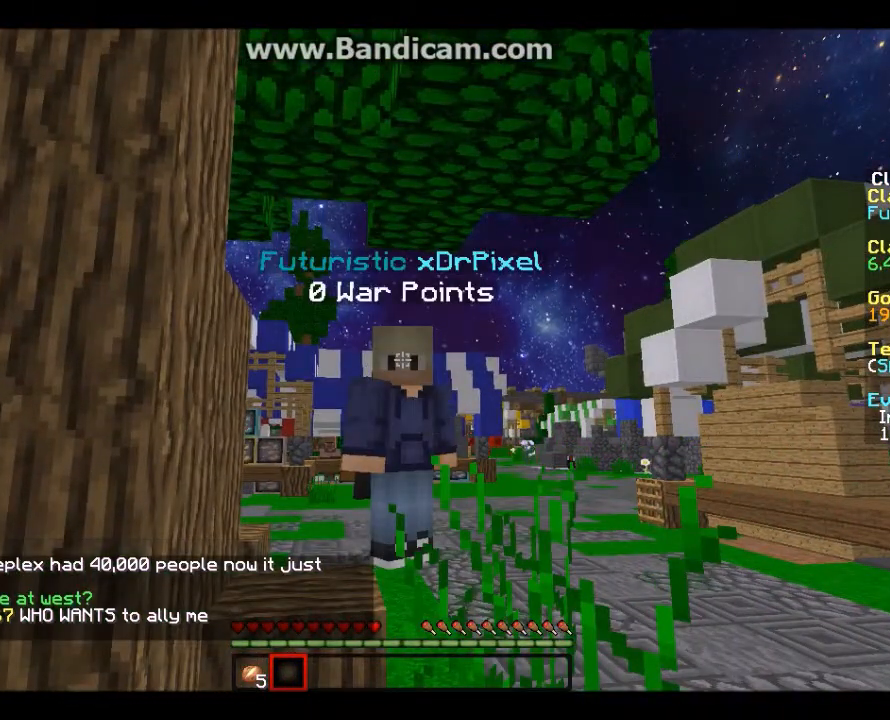
{"keys": [], "mouse": [], "events": []}
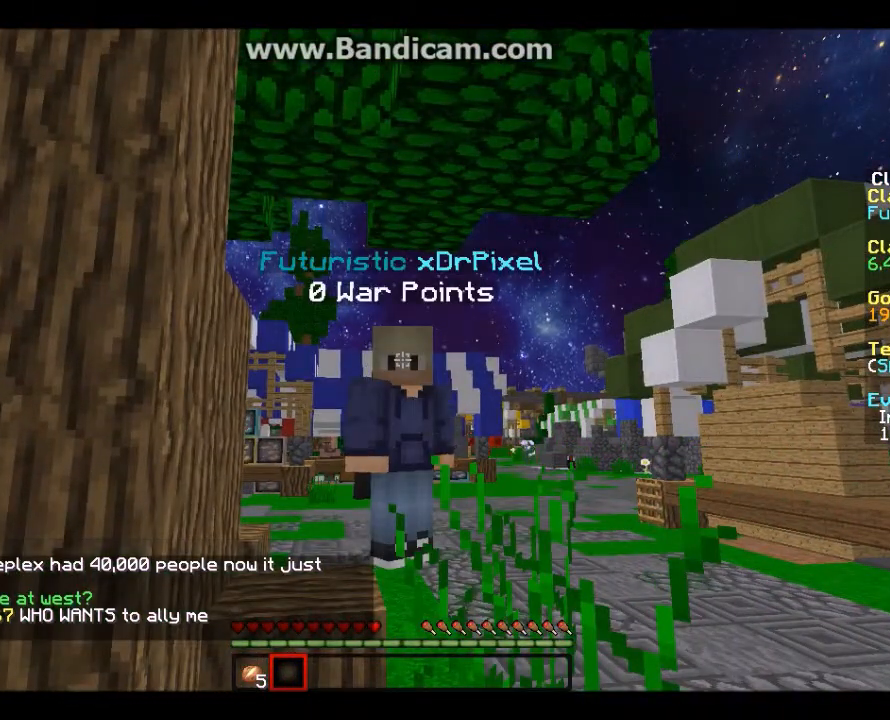
{"keys": ["s"], "mouse": [], "events": [[500, "s", "down"]]}
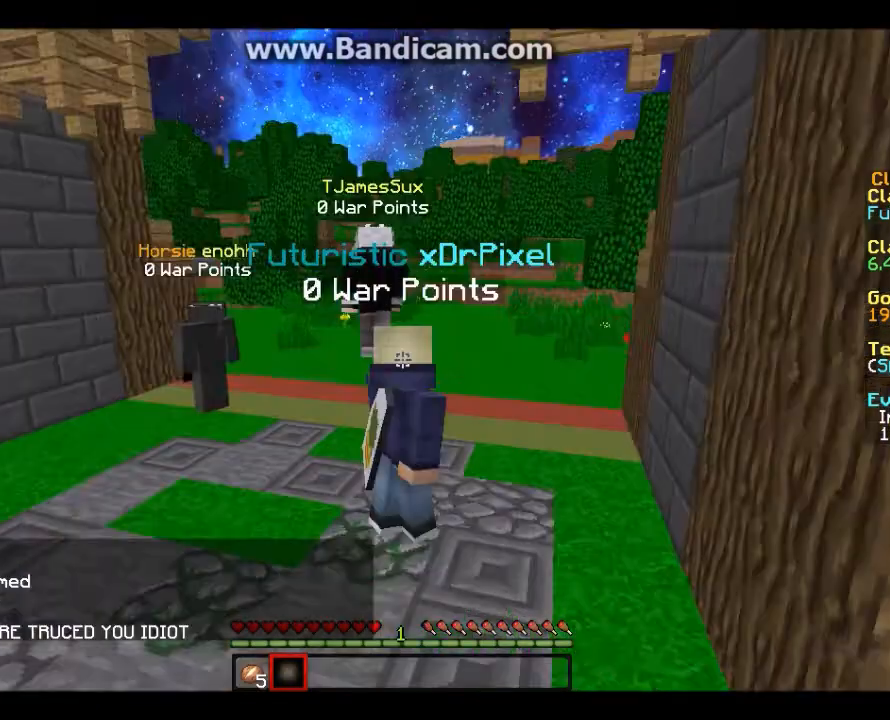
{"keys": ["s"], "mouse": [], "events": []}
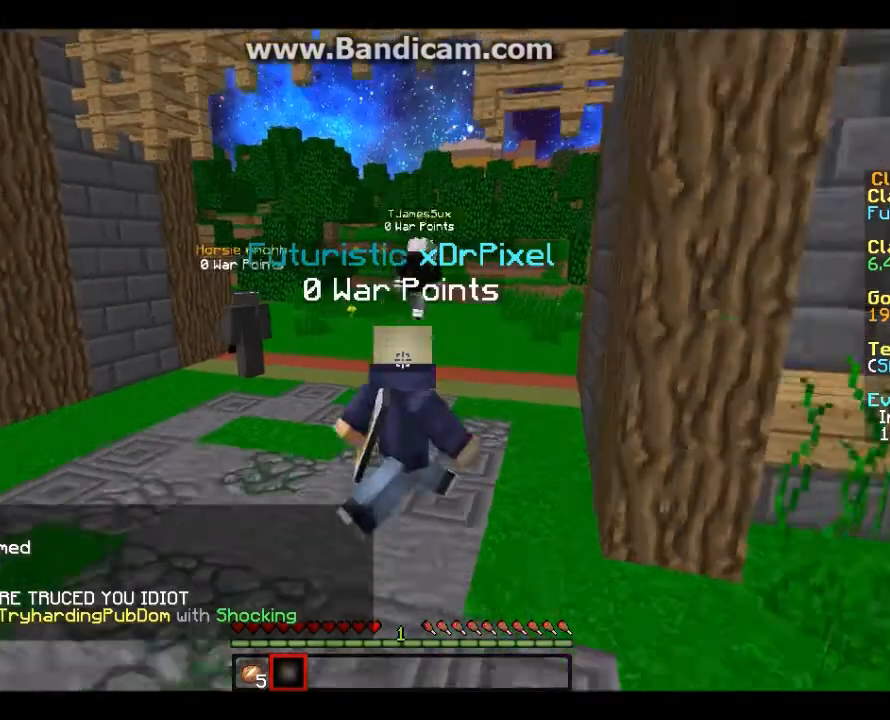
{"keys": ["s"], "mouse": [], "events": []}
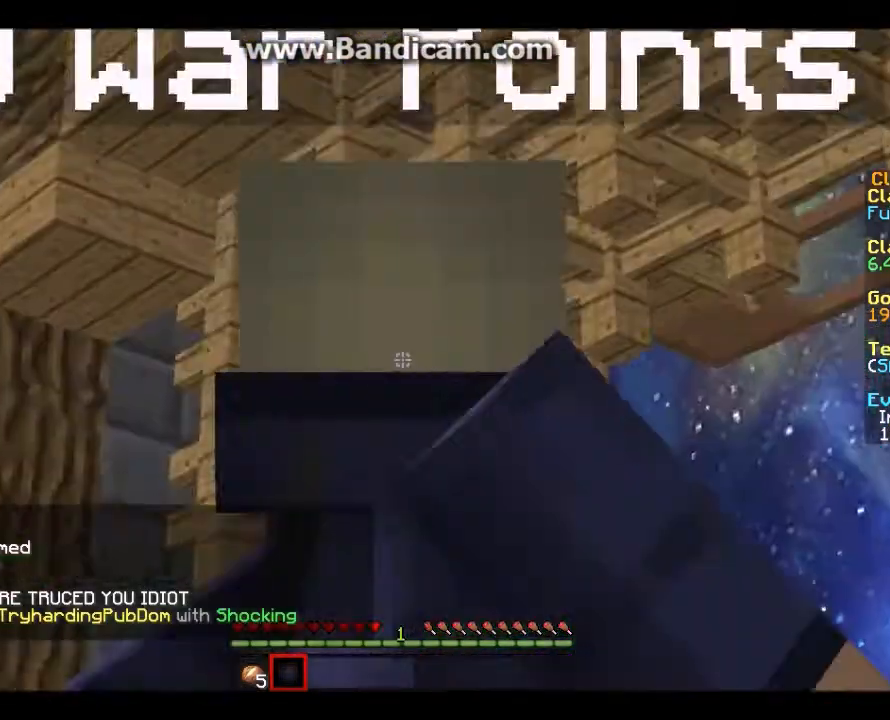
{"keys": ["s"], "mouse": ["left"], "events": [[301, "mouse_left", "down"]]}
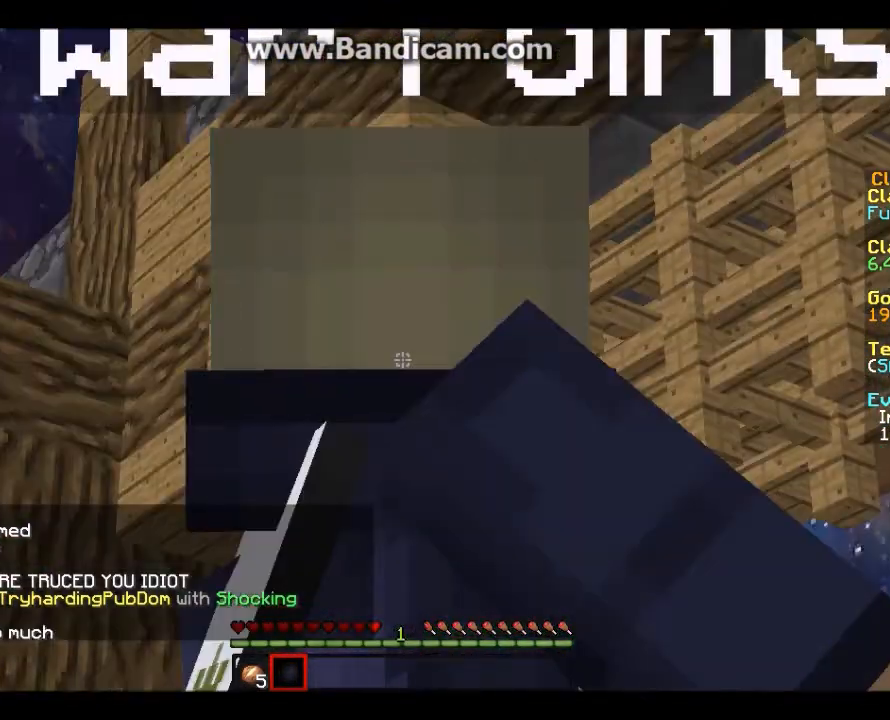
{"keys": ["s"], "mouse": ["left"], "events": [[100, "mouse_left", "up"], [167, "mouse_left", "down"], [267, "mouse_left", "up"], [467, "mouse_left", "down"]]}
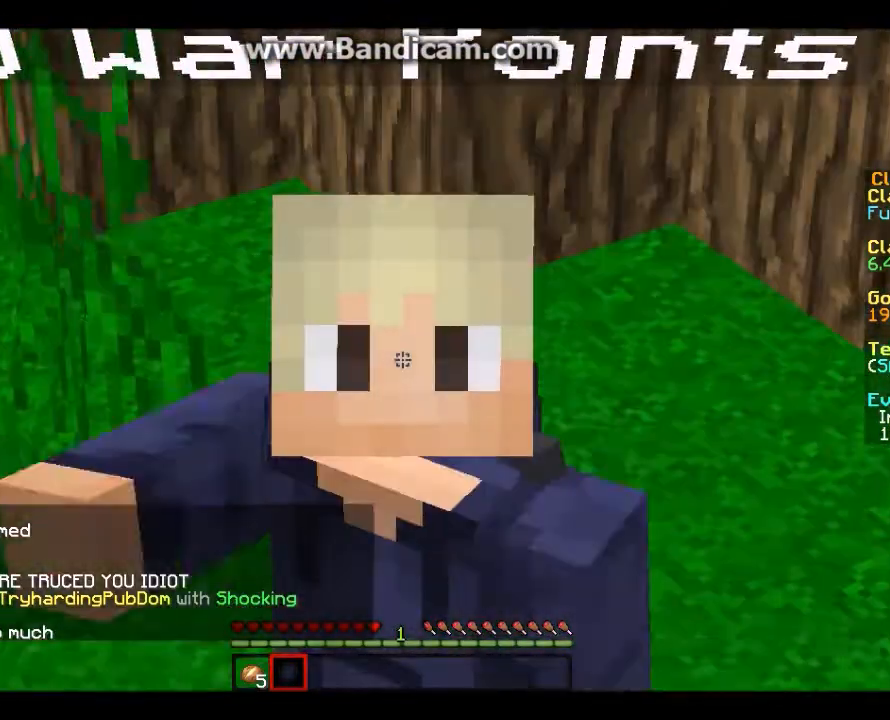
{"keys": ["s"], "mouse": [], "events": [[67, "mouse_left", "up"], [434, "mouse_left", "down"], [501, "mouse_left", "up"]]}
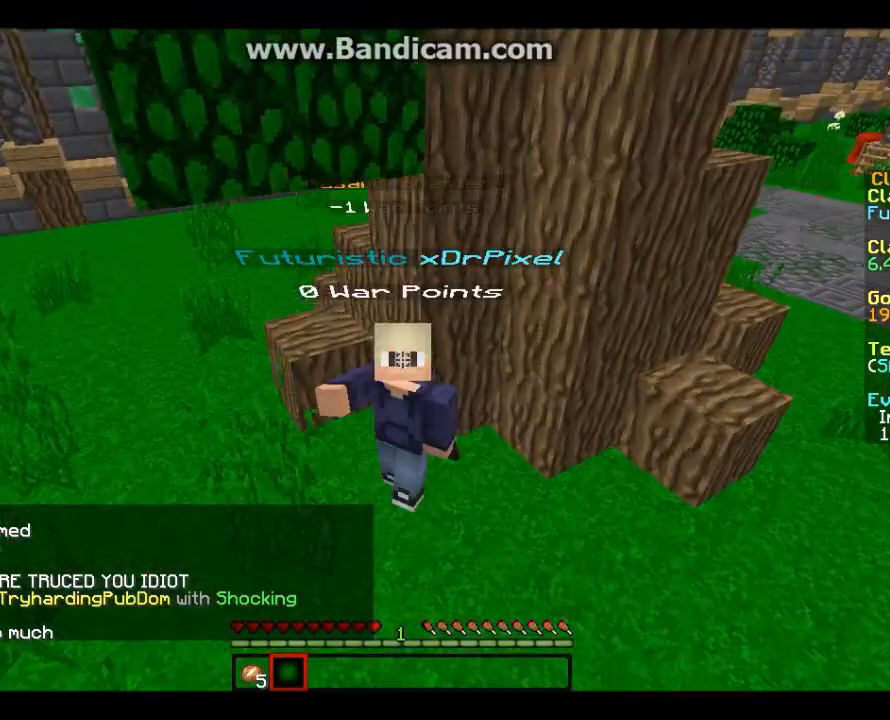
{"keys": [], "mouse": [], "events": [[300, "a", "down"], [300, "s", "up"], [367, "a", "up"]]}
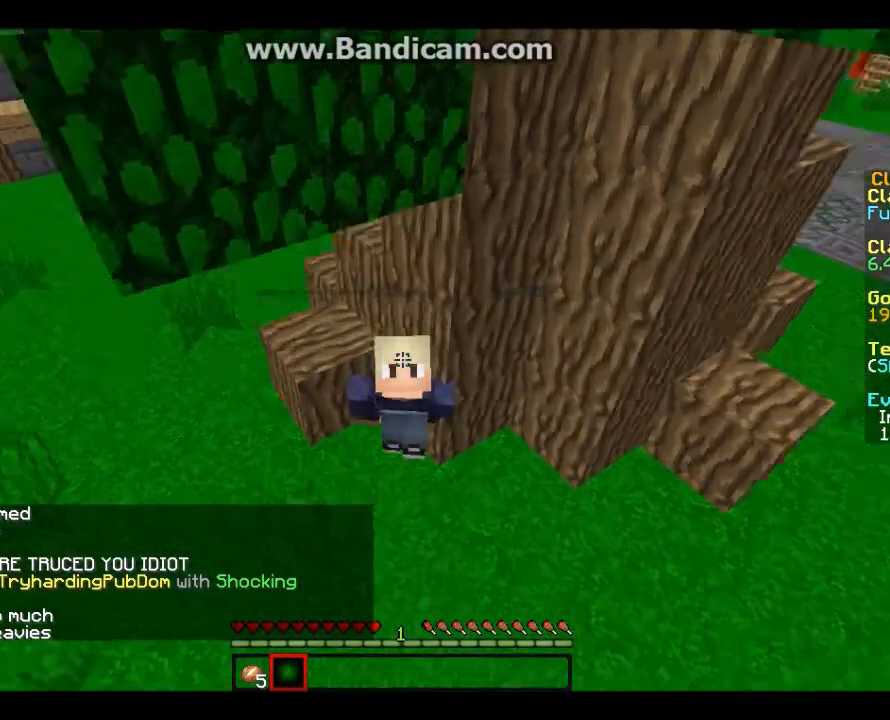
{"keys": ["a", "w"], "mouse": ["left"], "events": [[67, "w", "down"], [434, "a", "down"], [434, "mouse_left", "down"]]}
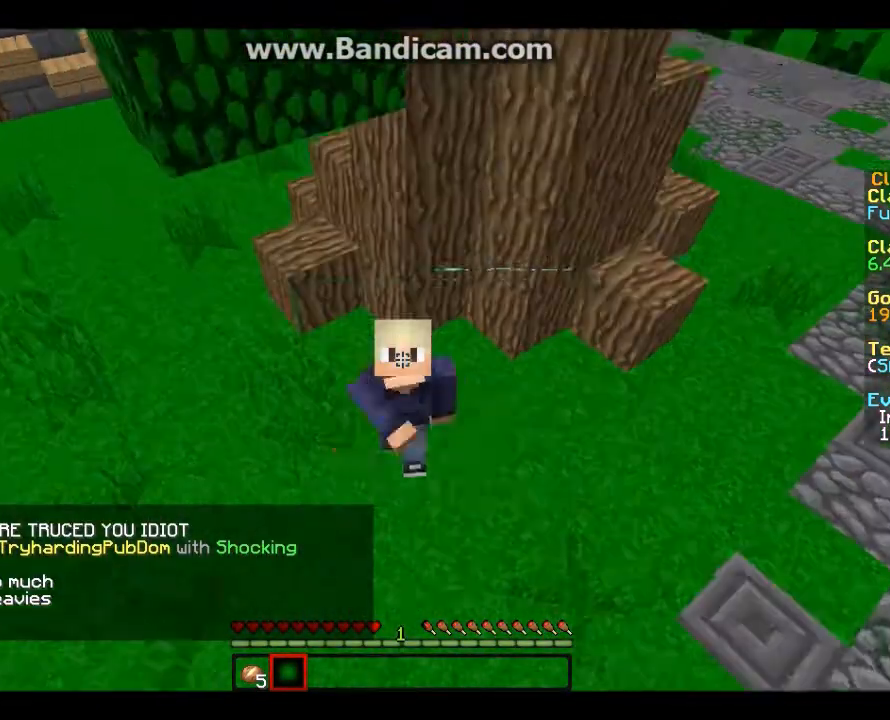
{"keys": ["a", "w"], "mouse": ["left"], "events": [[133, "mouse_left", "up"], [500, "mouse_left", "down"]]}
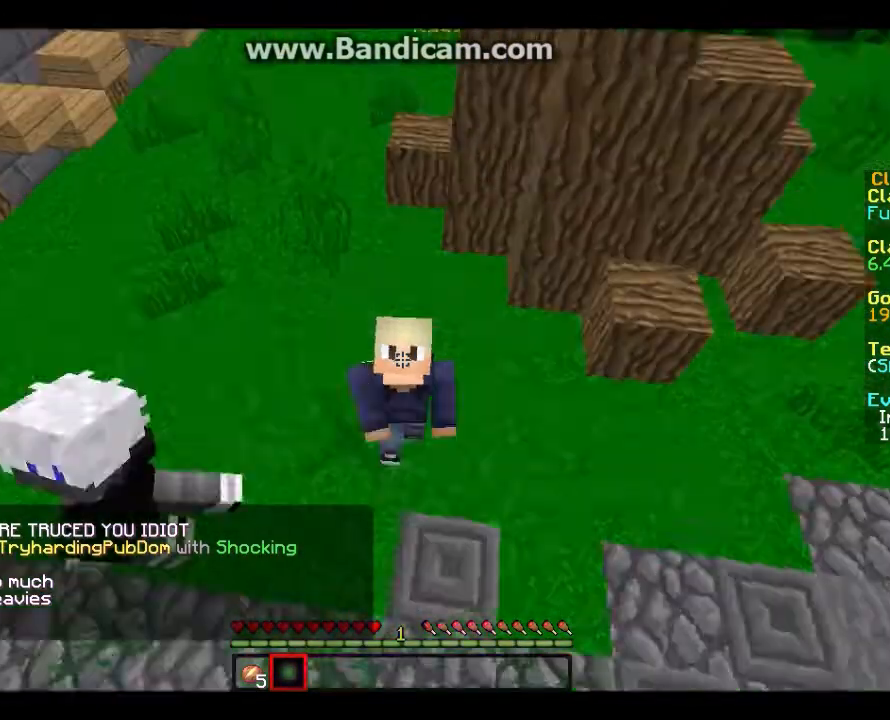
{"keys": ["a", "w"], "mouse": ["left"], "events": [[100, "mouse_left", "up"], [267, "mouse_left", "down"]]}
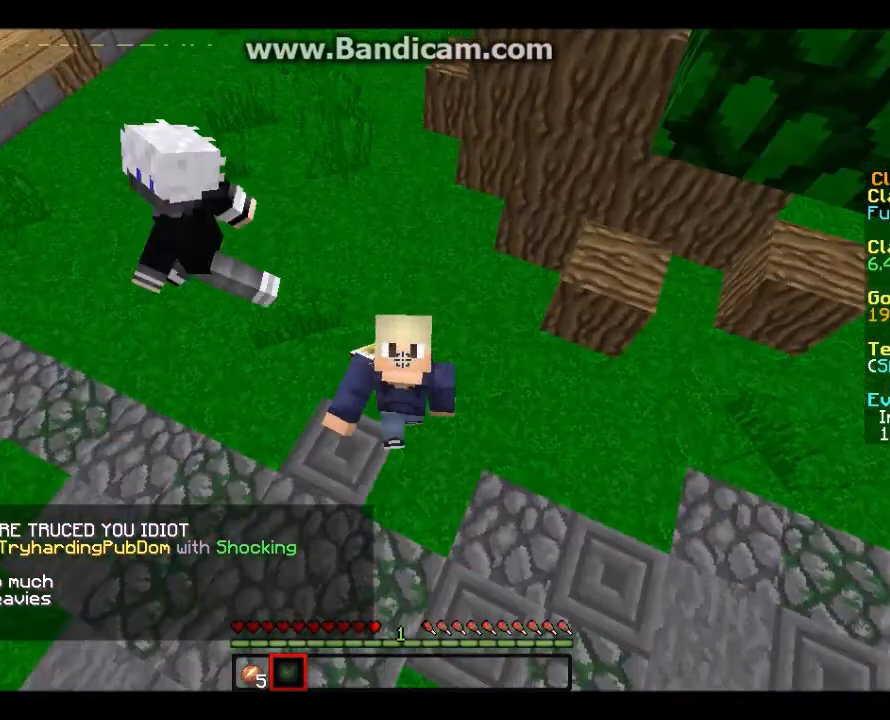
{"keys": ["a", "w"], "mouse": ["left"], "events": [[133, "mouse_left", "up"], [233, "mouse_left", "down"], [433, "mouse_left", "up"], [500, "mouse_left", "down"]]}
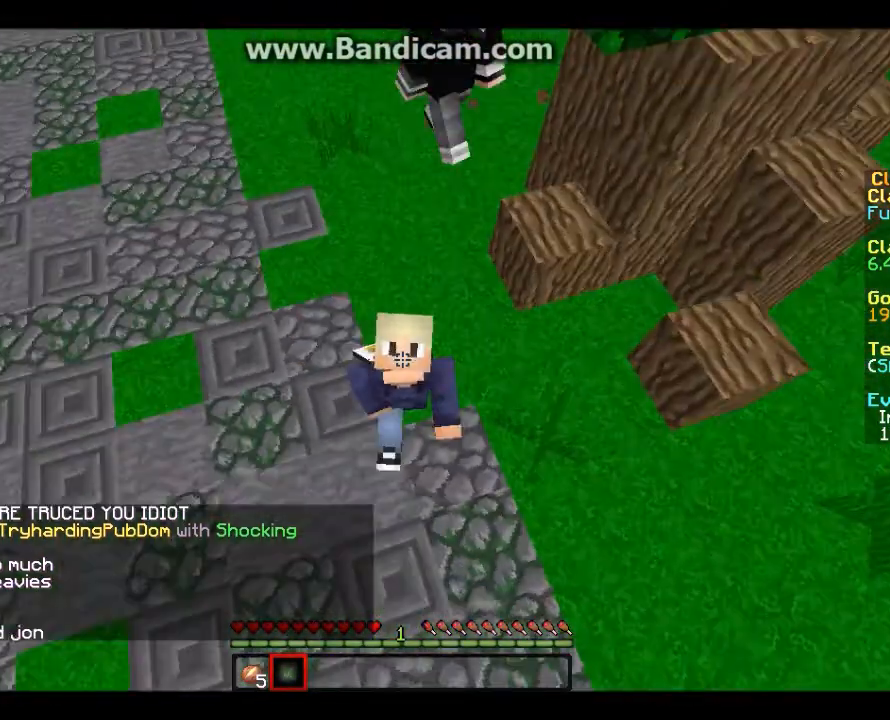
{"keys": ["a", "w"], "mouse": [], "events": [[467, "mouse_left", "up"]]}
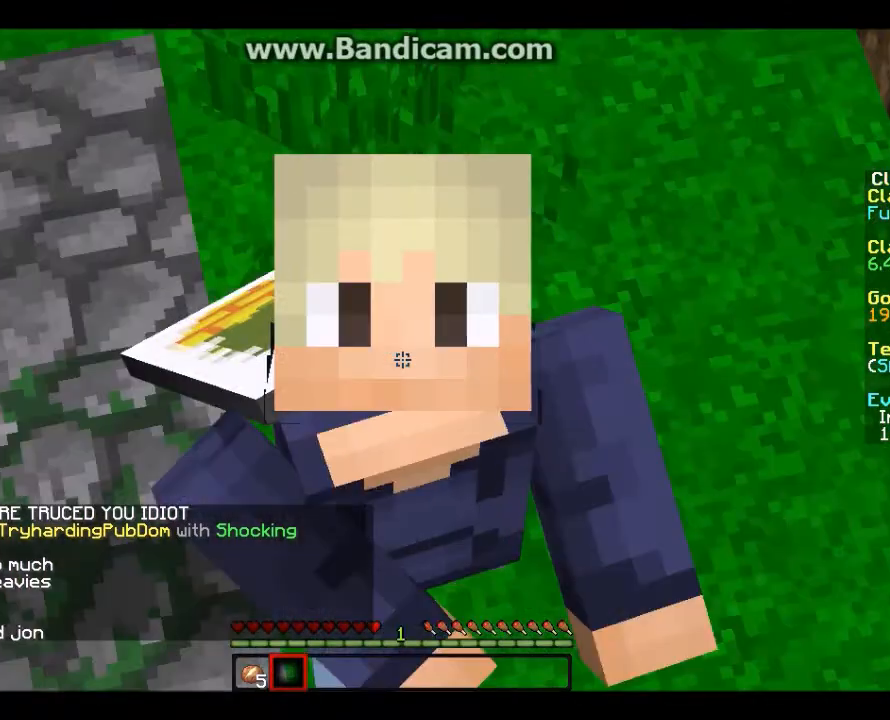
{"keys": ["w"], "mouse": [], "events": [[66, "a", "up"]]}
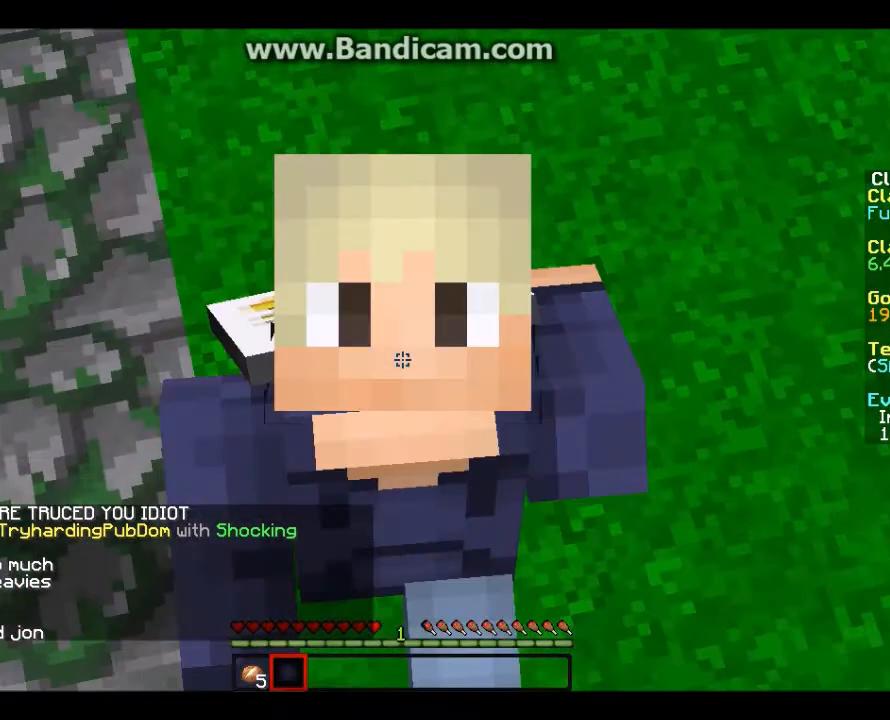
{"keys": ["w"], "mouse": [], "events": []}
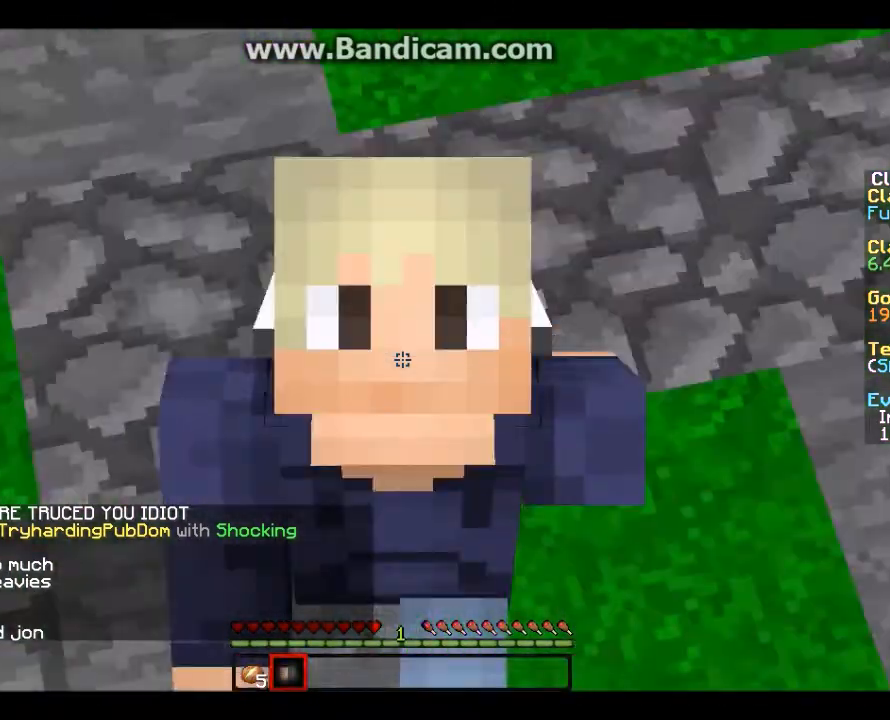
{"keys": ["w"], "mouse": ["left"], "events": [[467, "mouse_left", "down"]]}
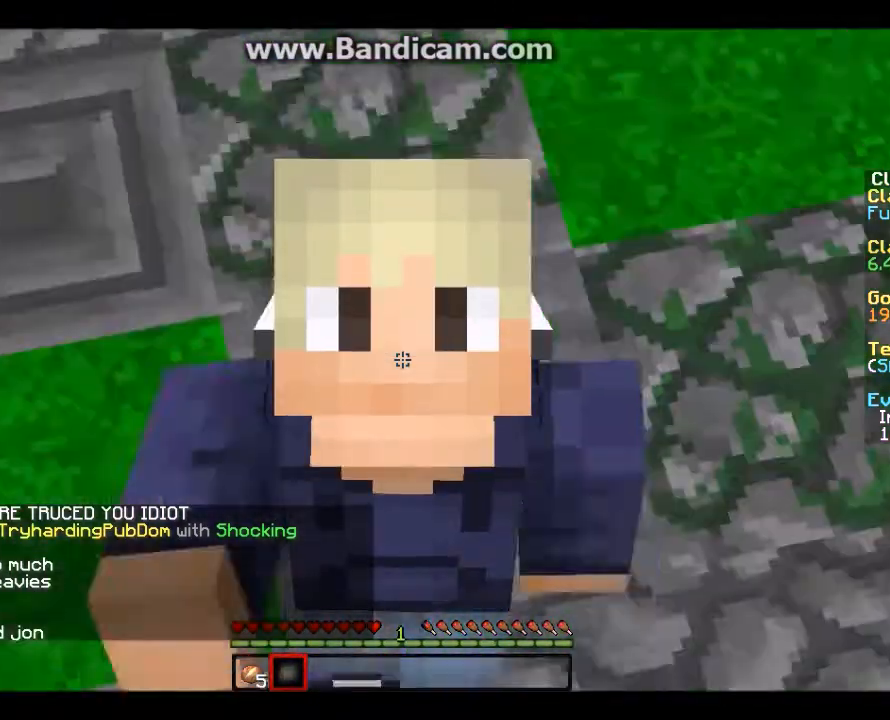
{"keys": ["w"], "mouse": [], "events": [[334, "mouse_left", "up"]]}